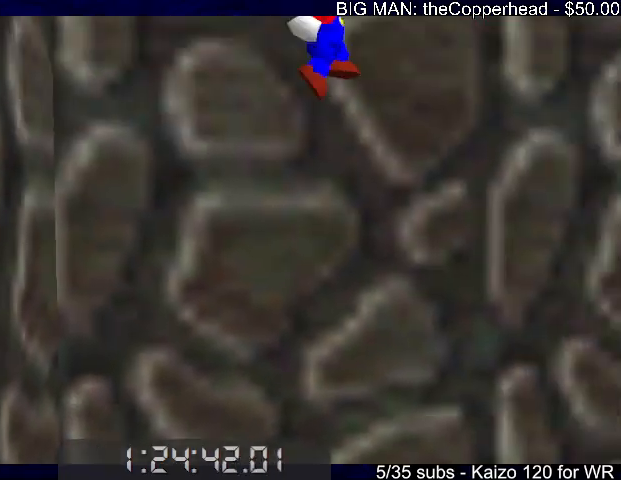
Gameplay with keyboard; each line is a JSON object with the keys held at the frame after it. "events" lists presses ("down") and releases ("up") of "0", "1", "2", "3", "4", "5", "6", "8", "a", "c", "d", "down", "left", "right", "s", "up", "x" and "z" between this image and that frame as [ms after this image, input, new state], when the widget could be followed in between. No other keys are recorded. Mouse input is not recorded.
{"keys": ["left", "x"], "events": [[367, "x", "up"], [500, "left", "down"], [500, "right", "up"], [500, "x", "down"]]}
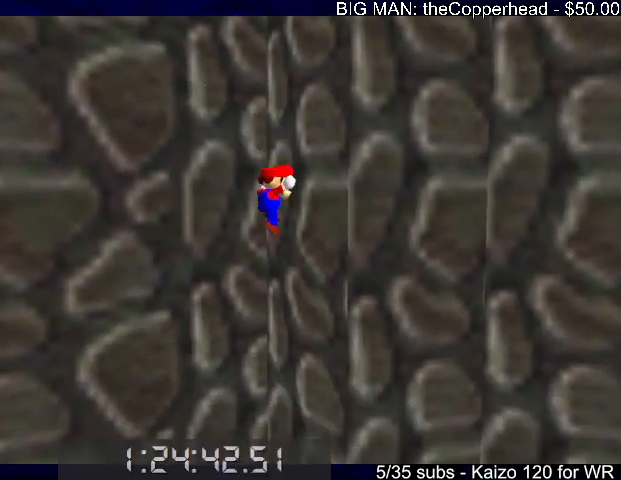
{"keys": ["left", "x"], "events": [[67, "down", "down"], [433, "down", "up"]]}
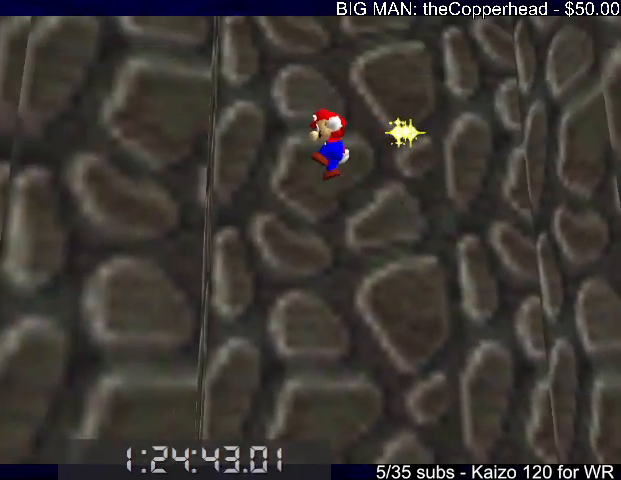
{"keys": ["right", "x"], "events": [[167, "x", "up"], [267, "left", "up"], [267, "right", "down"], [267, "x", "down"]]}
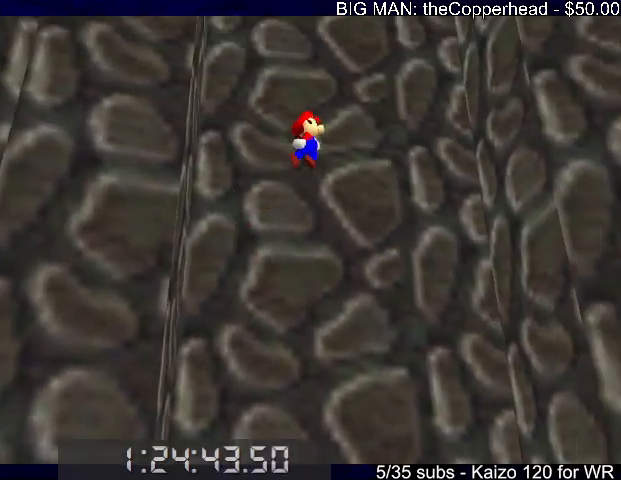
{"keys": [], "events": [[267, "up", "down"], [367, "x", "up"], [400, "up", "up"], [500, "right", "up"]]}
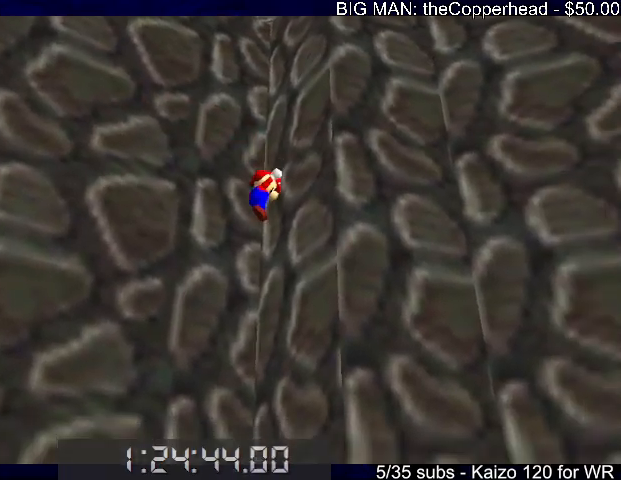
{"keys": ["left", "x"], "events": [[67, "left", "down"], [67, "x", "down"], [133, "down", "down"], [433, "down", "up"]]}
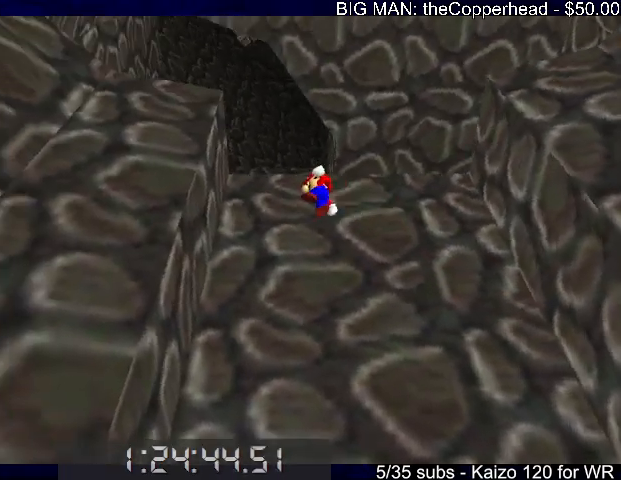
{"keys": ["8", "up", "x"], "events": [[33, "down", "down"], [167, "down", "up"], [200, "x", "up"], [300, "up", "down"], [300, "x", "down"], [333, "left", "up"], [433, "8", "down"]]}
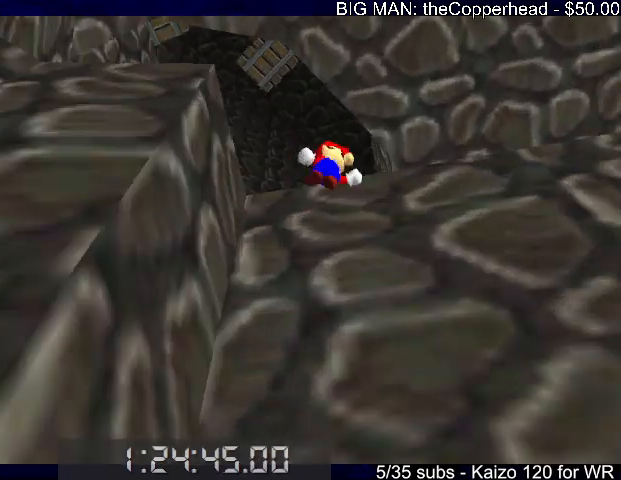
{"keys": ["5", "up"], "events": [[33, "8", "up"], [67, "left", "down"], [400, "x", "up"], [467, "5", "down"], [467, "left", "up"]]}
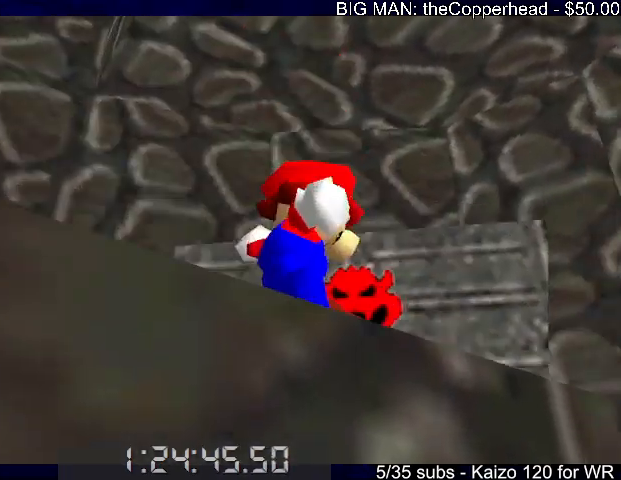
{"keys": ["left", "x"], "events": [[100, "5", "up"], [200, "x", "down"], [233, "4", "down"], [267, "4", "up"], [467, "left", "down"], [467, "up", "up"]]}
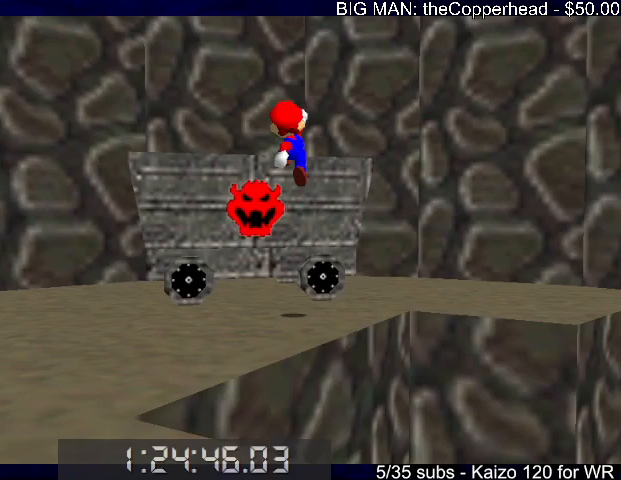
{"keys": ["left", "up"], "events": [[67, "c", "down"], [167, "up", "down"], [167, "x", "up"], [200, "c", "up"]]}
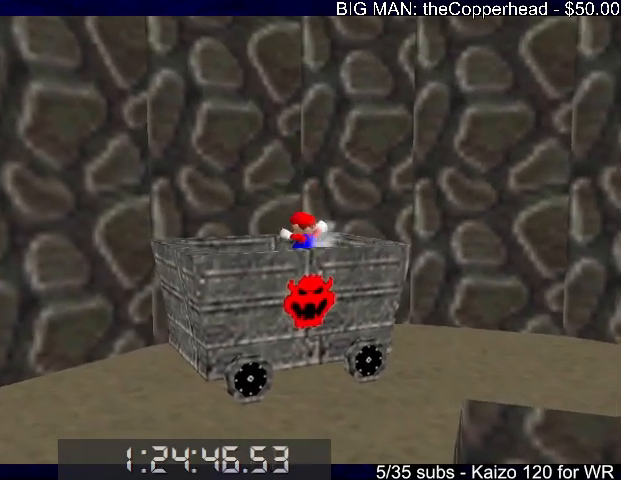
{"keys": ["4", "down", "right"], "events": [[200, "down", "down"], [200, "left", "up"], [200, "right", "down"], [200, "up", "up"], [367, "x", "down"], [433, "4", "down"], [500, "x", "up"]]}
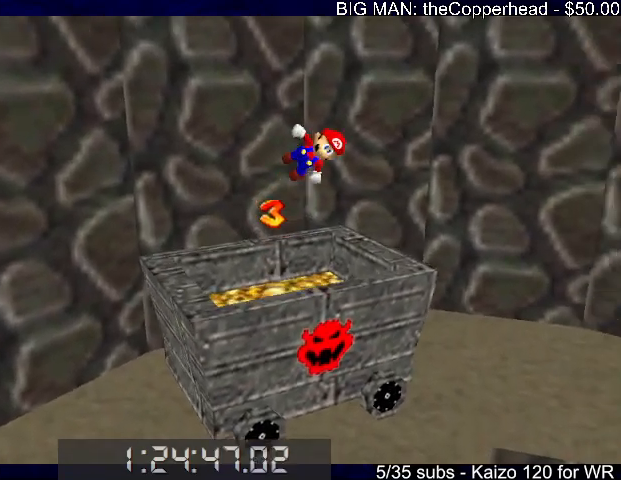
{"keys": ["8", "right"], "events": [[33, "4", "up"], [167, "4", "down"], [233, "down", "up"], [267, "4", "up"], [400, "8", "down"]]}
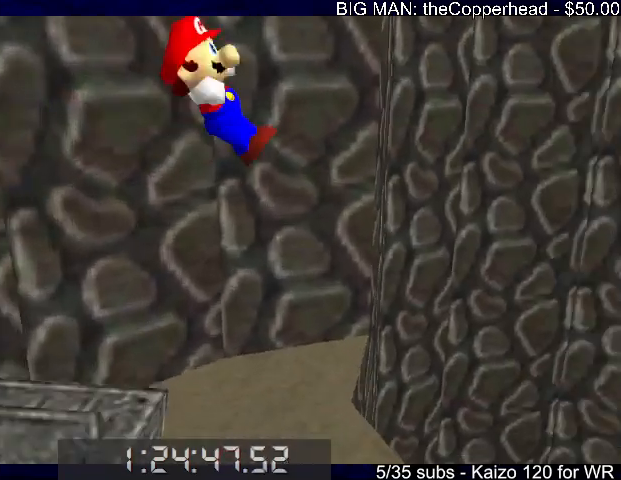
{"keys": [], "events": [[67, "8", "up"], [233, "right", "up"]]}
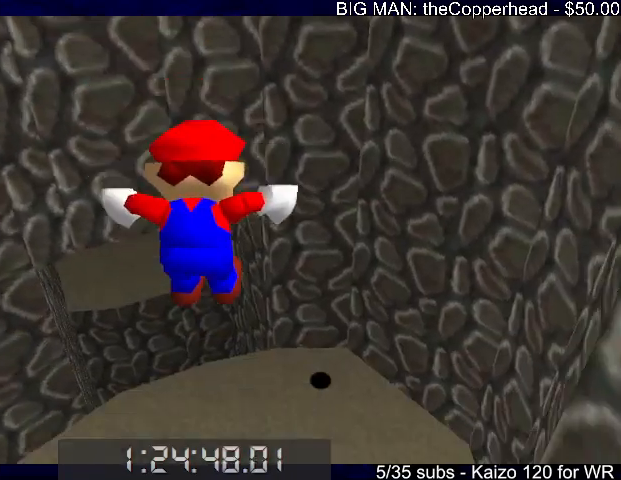
{"keys": ["left"], "events": [[167, "left", "down"], [267, "left", "up"], [400, "left", "down"]]}
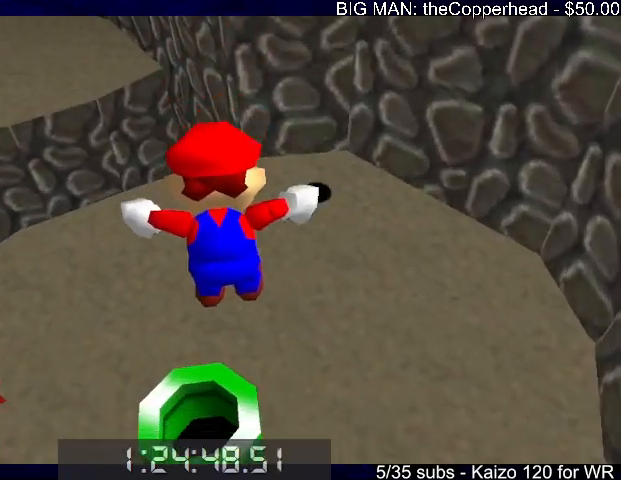
{"keys": ["down", "left"], "events": [[200, "up", "down"], [267, "c", "down"], [333, "c", "up"], [333, "up", "up"], [467, "down", "down"]]}
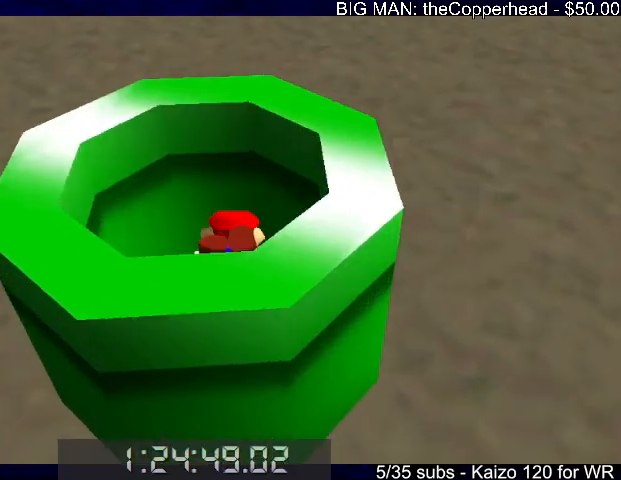
{"keys": [], "events": [[67, "down", "up"], [67, "left", "up"]]}
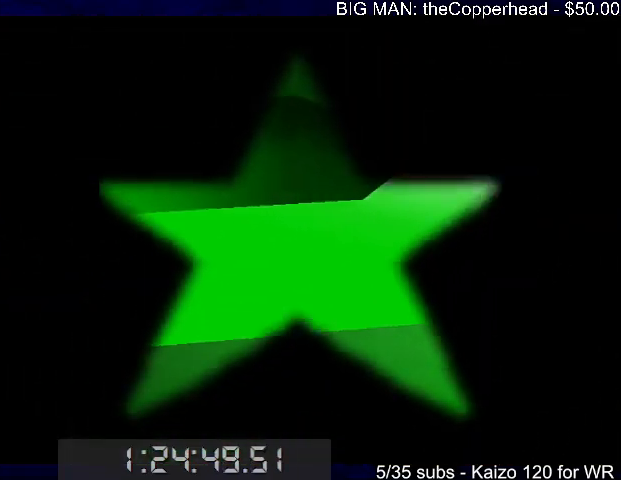
{"keys": ["up"], "events": [[67, "up", "down"]]}
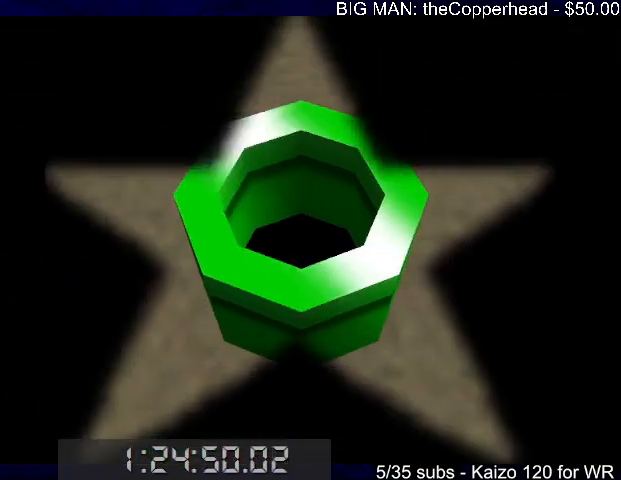
{"keys": ["right", "up"], "events": [[133, "6", "down"], [233, "6", "up"], [433, "right", "down"]]}
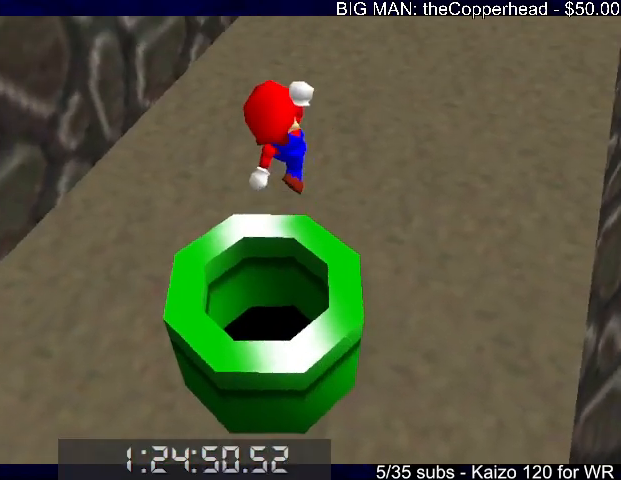
{"keys": ["right", "up"], "events": []}
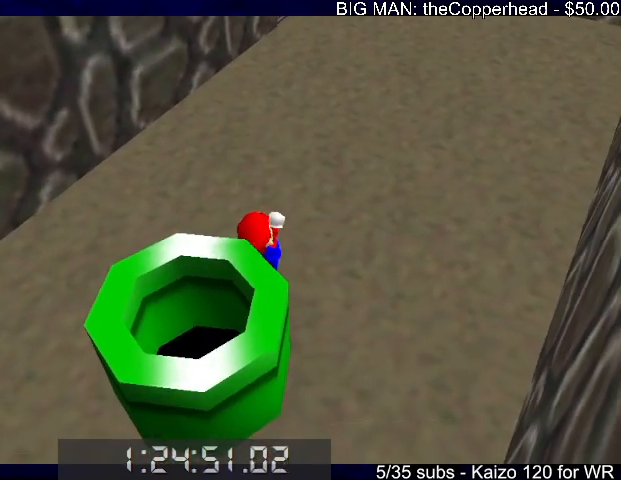
{"keys": ["up"], "events": [[33, "right", "up"], [267, "x", "down"], [367, "8", "down"], [400, "x", "up"], [467, "8", "up"]]}
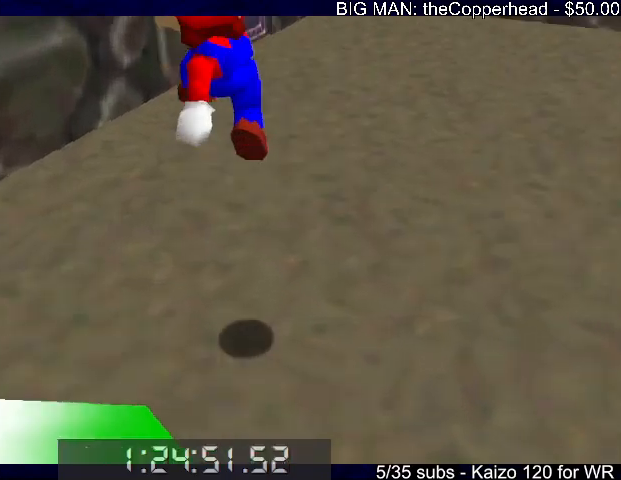
{"keys": ["c", "right", "up", "x"], "events": [[333, "c", "down"], [367, "x", "down"], [433, "right", "down"]]}
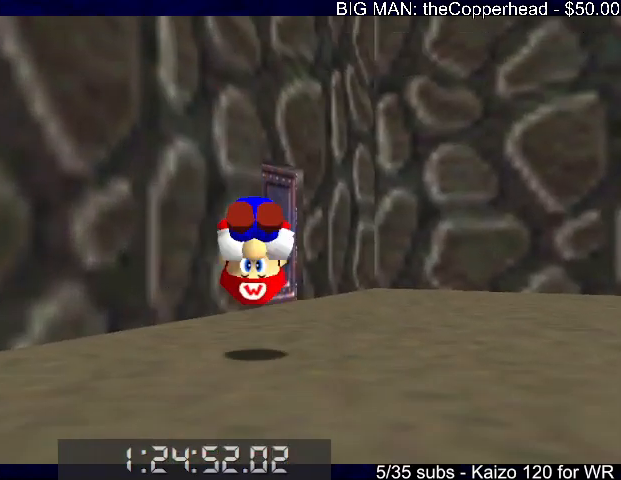
{"keys": ["up"], "events": [[33, "x", "up"], [67, "c", "up"], [267, "up", "up"], [300, "right", "up"], [333, "up", "down"]]}
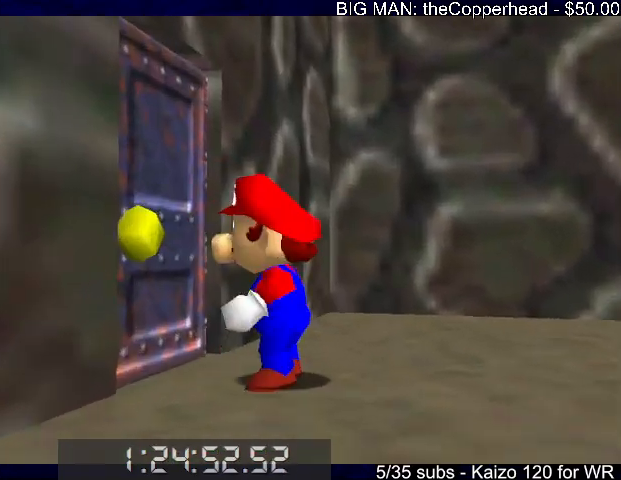
{"keys": ["left", "up"], "events": [[133, "up", "up"], [267, "left", "down"], [367, "up", "down"]]}
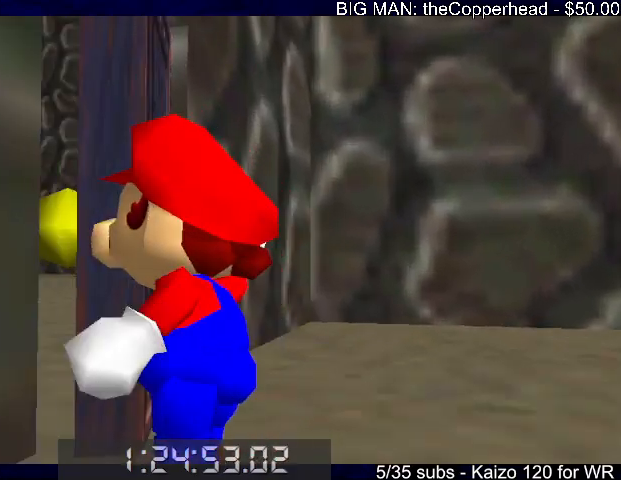
{"keys": ["left", "up"], "events": []}
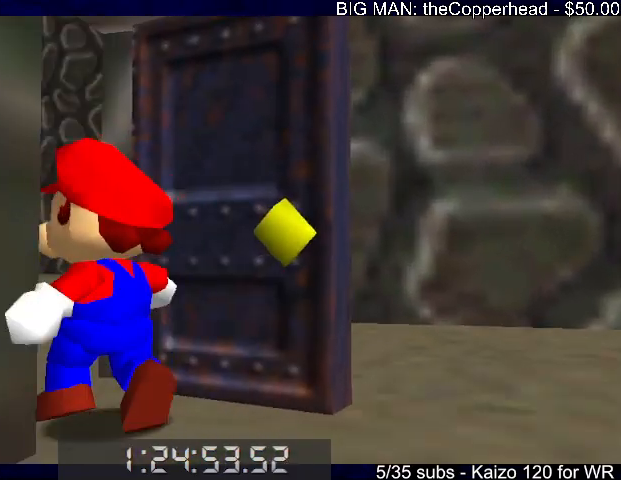
{"keys": ["left", "up"], "events": []}
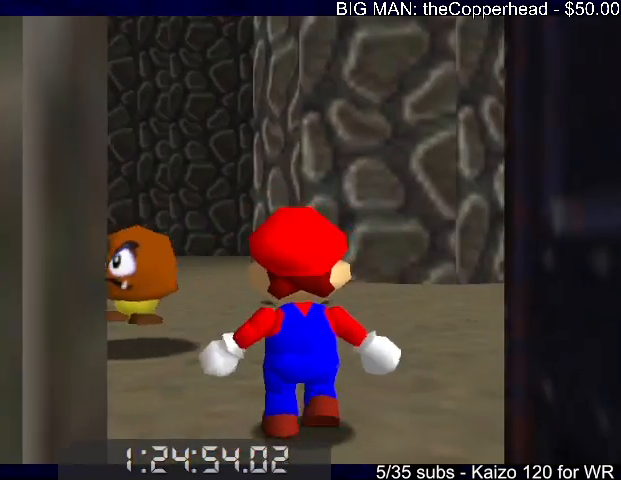
{"keys": ["left"], "events": [[367, "up", "up"]]}
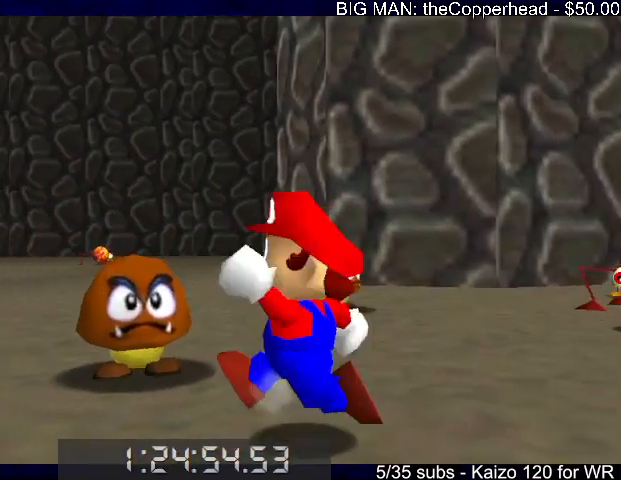
{"keys": ["left", "up"], "events": [[67, "up", "down"], [133, "x", "down"], [200, "up", "up"], [200, "x", "up"], [333, "up", "down"]]}